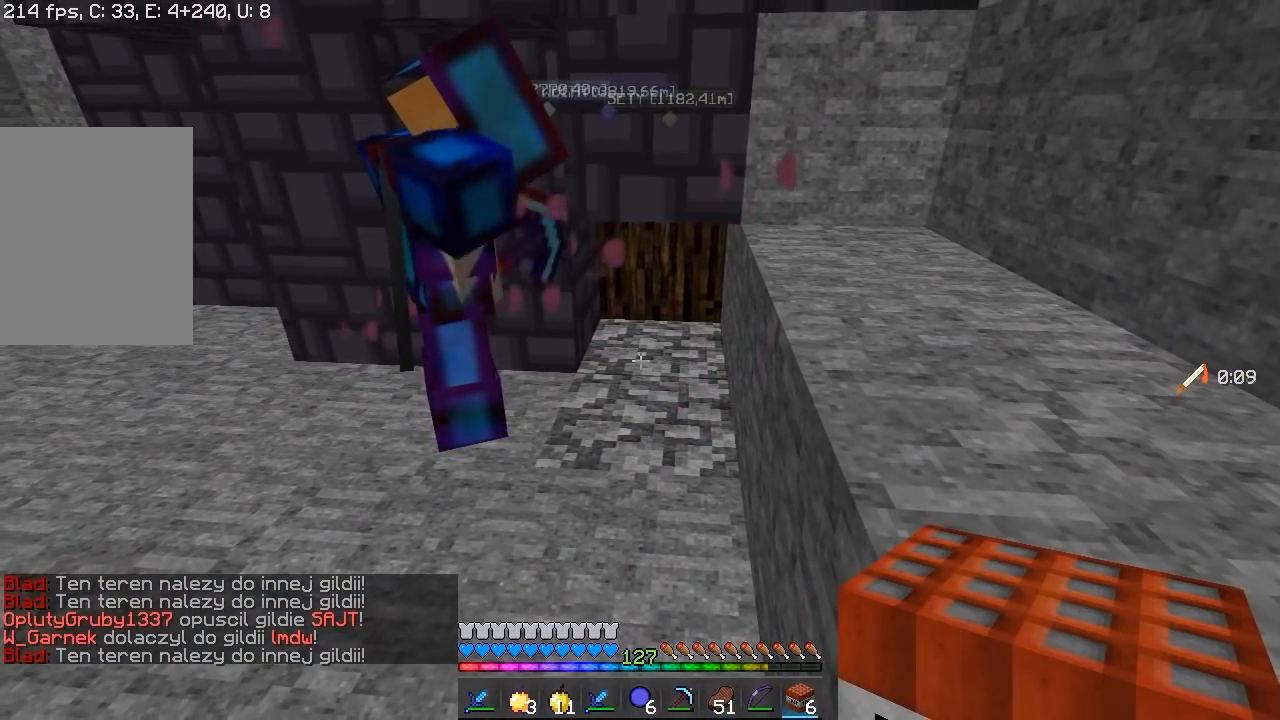
Gameplay with keyboard and mouse; each line is a JSON object with the keys and mouse buttons held at the frame after it. "events" lists presses ("down") and releases ("up") of "a", "d", "s", "w", "mouse_left" and "mouse_right" between this image and that frame as [ms after this image, input, new state], when the widget could be followed in between. "mouse_left", "mouse_right" = the "left", "right" buttons of the "mouse" list. No other keys are recorded. Fast repeated clicks can show as one long hold. Mouse movement is not recorded.
{"keys": [], "mouse": [], "events": []}
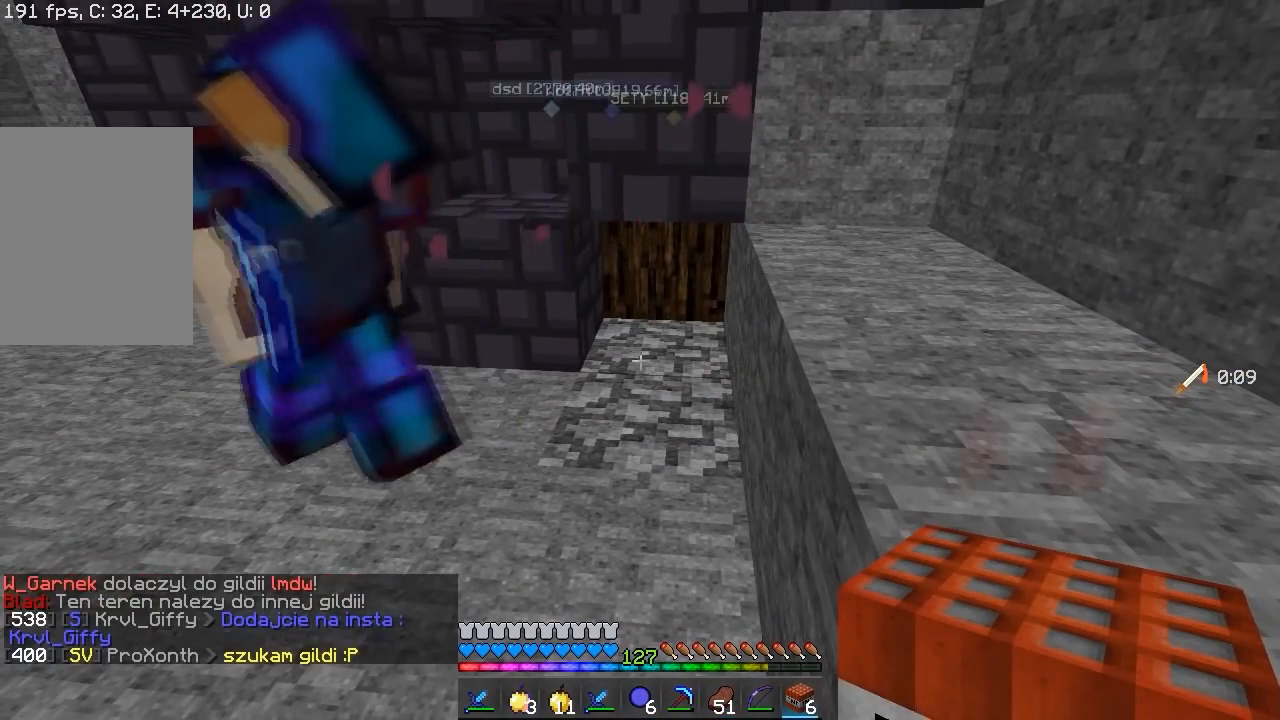
{"keys": ["s"], "mouse": [], "events": [[17, "w", "down"], [167, "mouse_right", "down"], [200, "w", "up"], [333, "mouse_right", "up"], [367, "s", "down"]]}
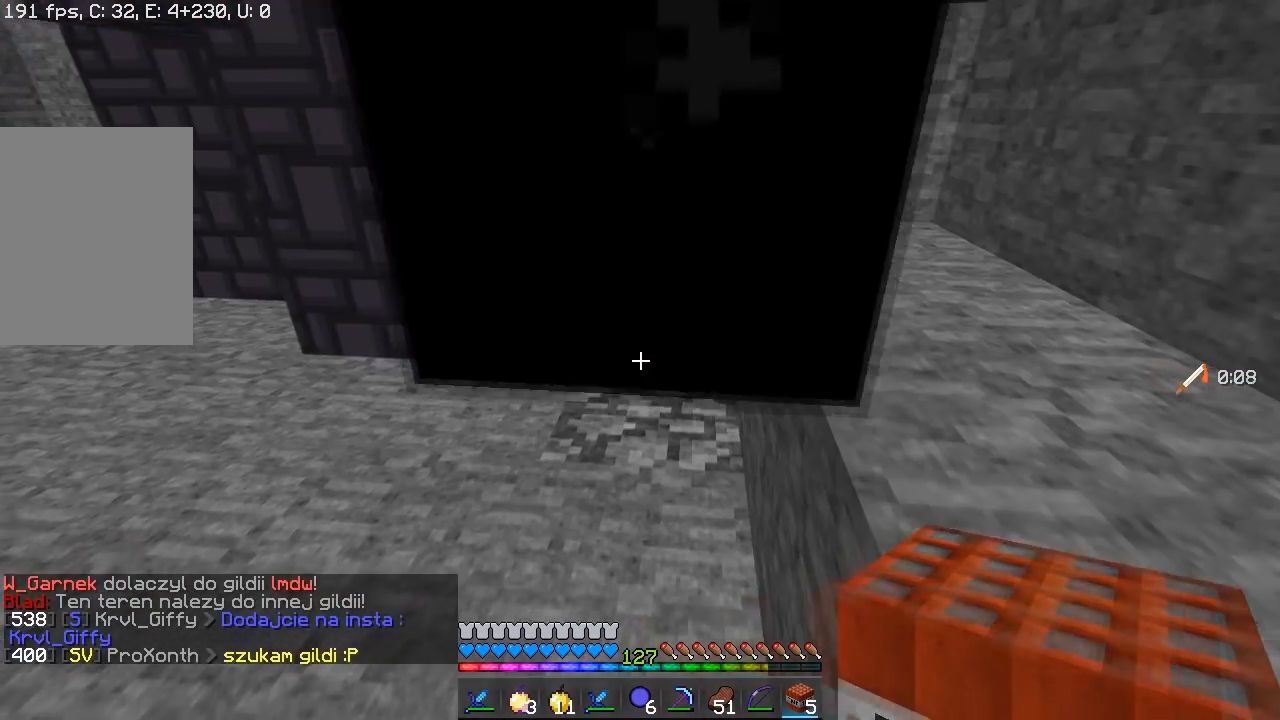
{"keys": ["s"], "mouse": [], "events": []}
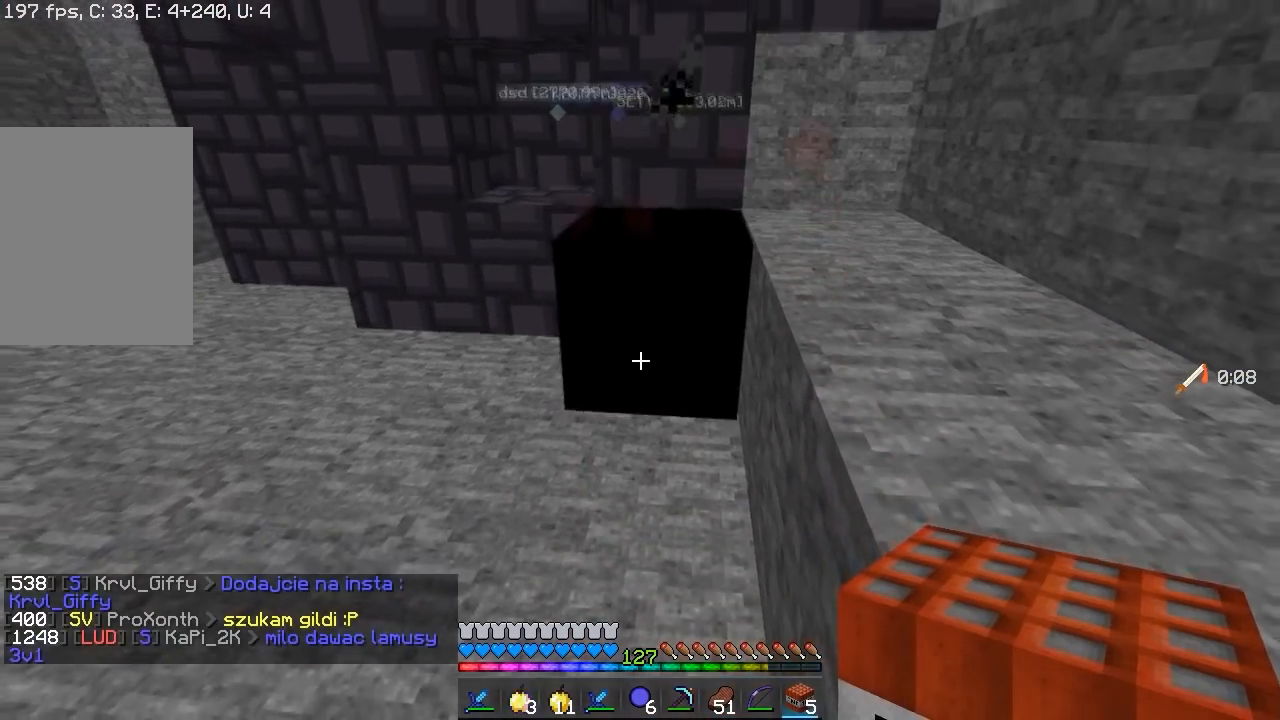
{"keys": ["s"], "mouse": [], "events": [[50, "s", "up"], [317, "s", "down"]]}
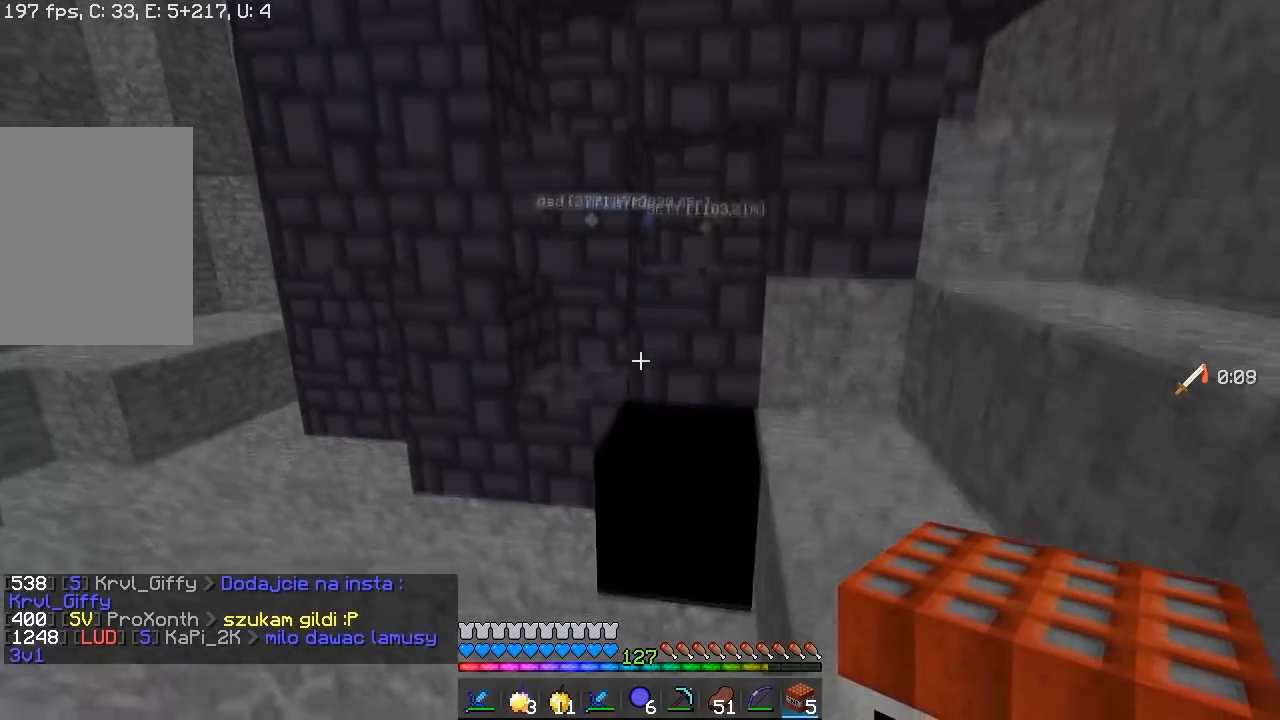
{"keys": ["s"], "mouse": [], "events": []}
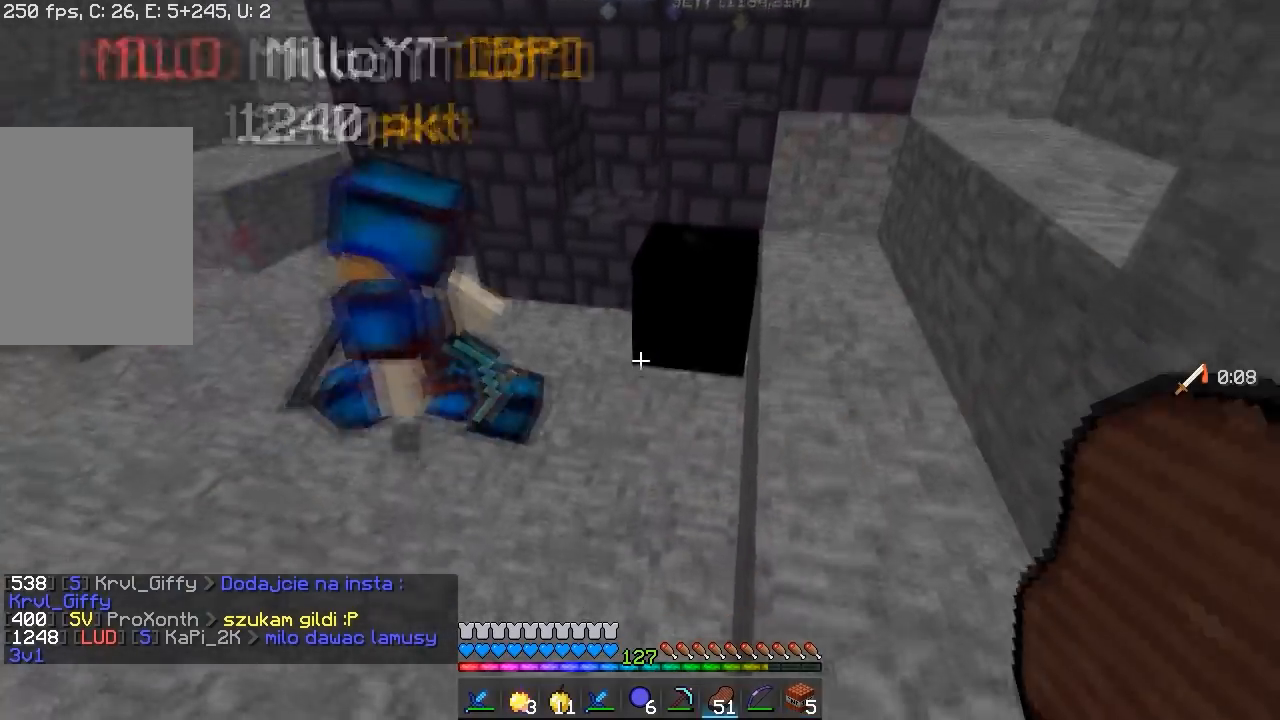
{"keys": ["d", "s"], "mouse": [], "events": [[67, "d", "down"]]}
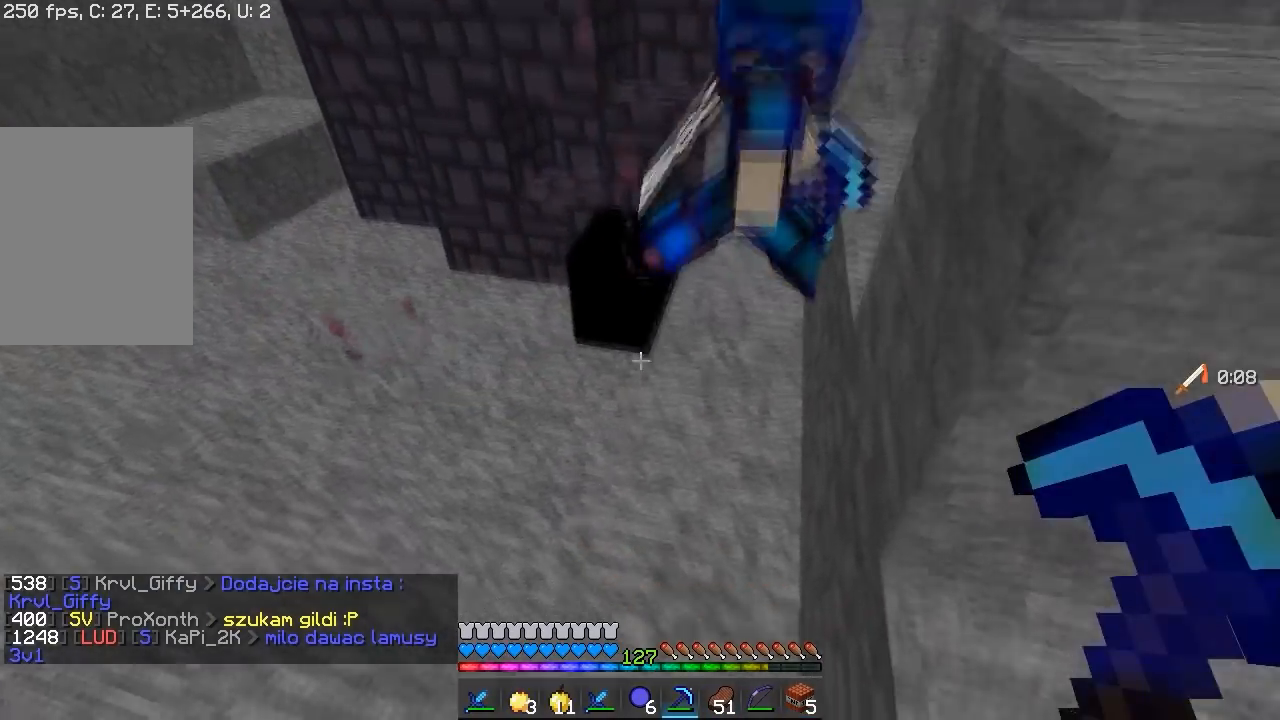
{"keys": [], "mouse": [], "events": [[50, "d", "up"], [250, "s", "up"]]}
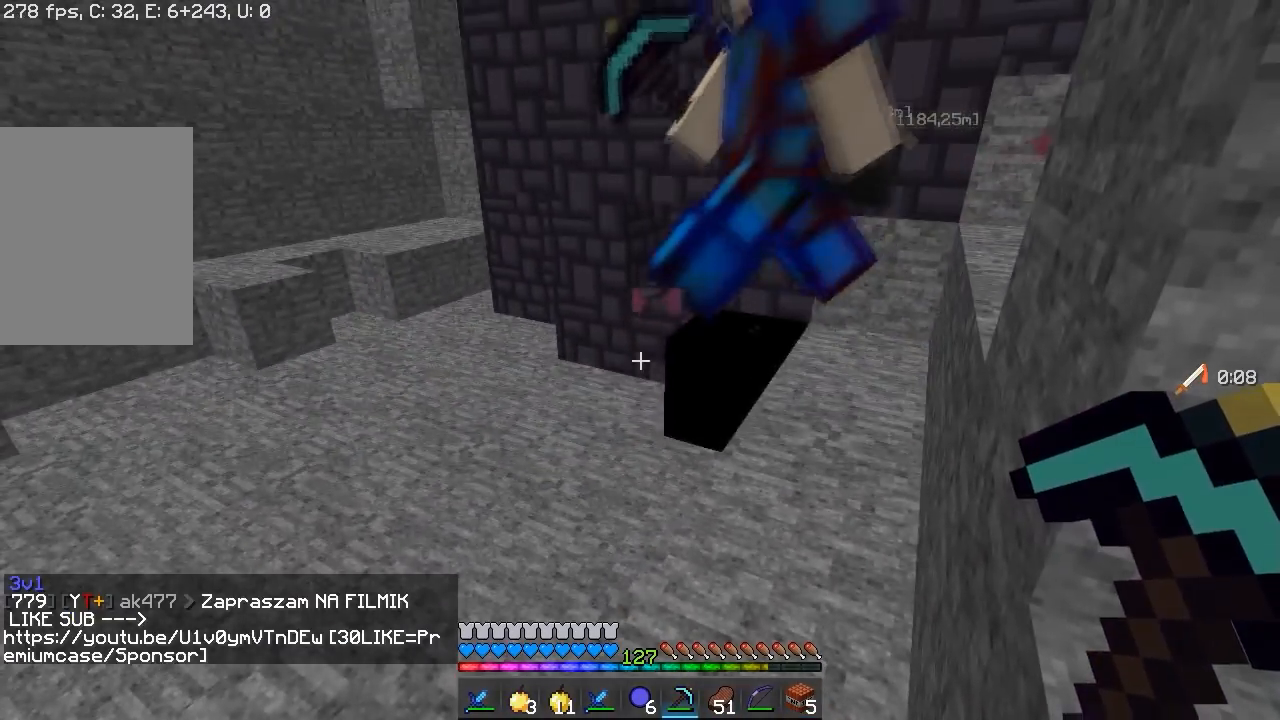
{"keys": ["a"], "mouse": [], "events": [[167, "a", "down"]]}
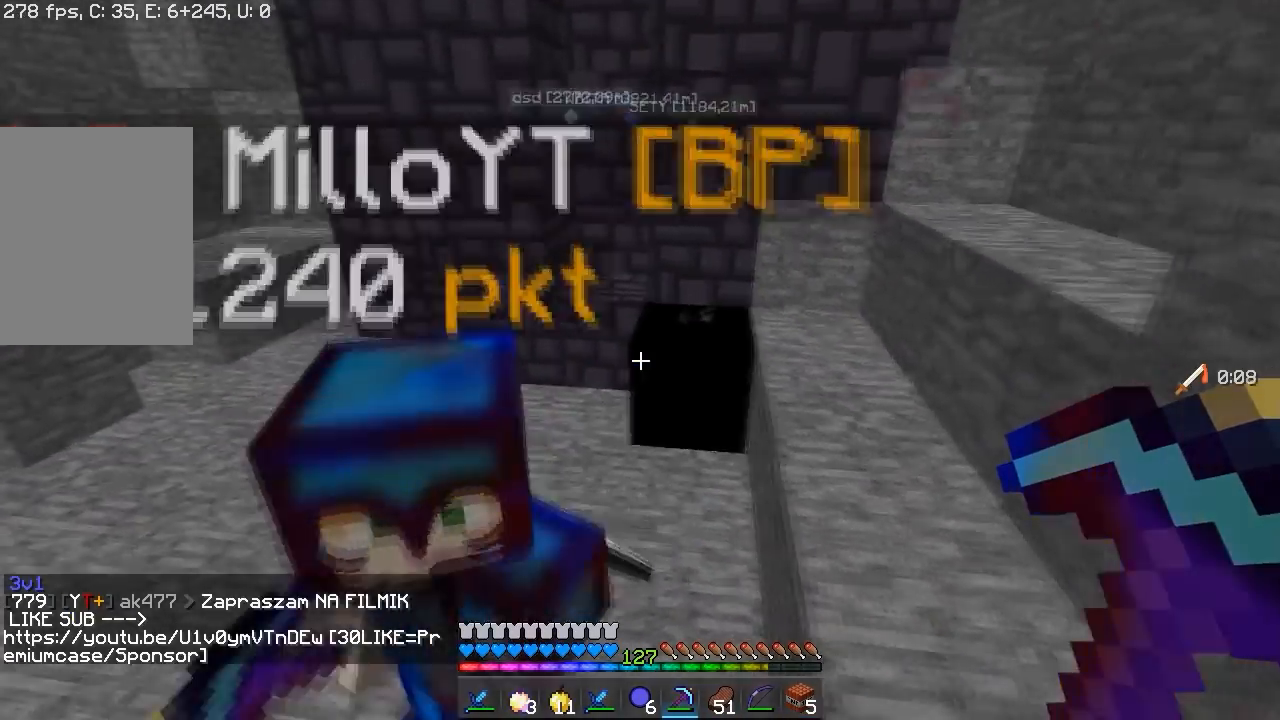
{"keys": [], "mouse": [], "events": [[200, "a", "up"]]}
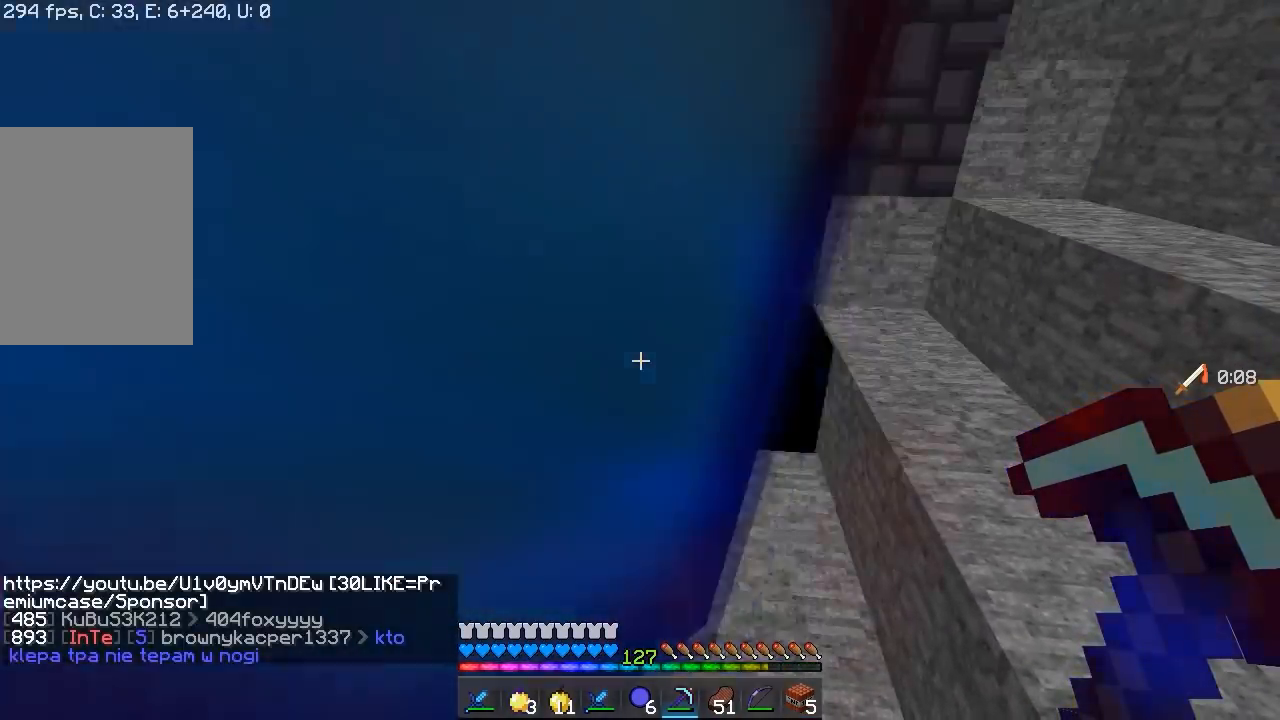
{"keys": [], "mouse": [], "events": []}
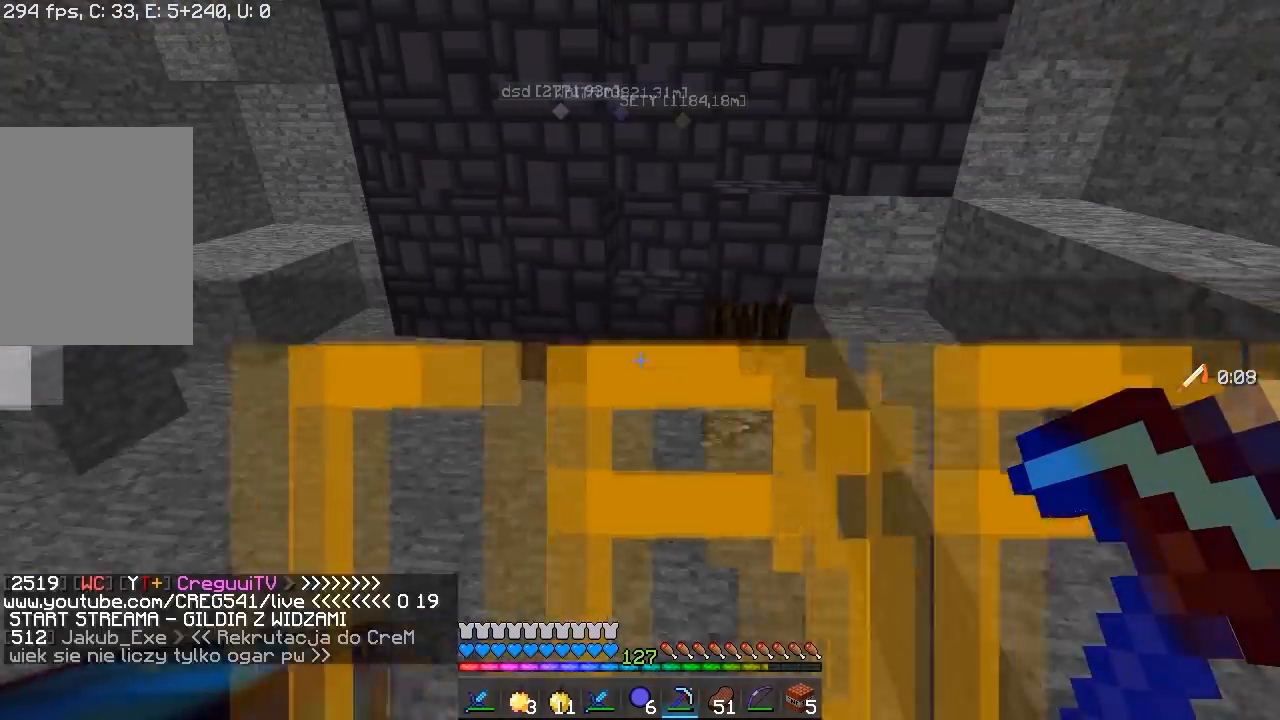
{"keys": [], "mouse": [], "events": []}
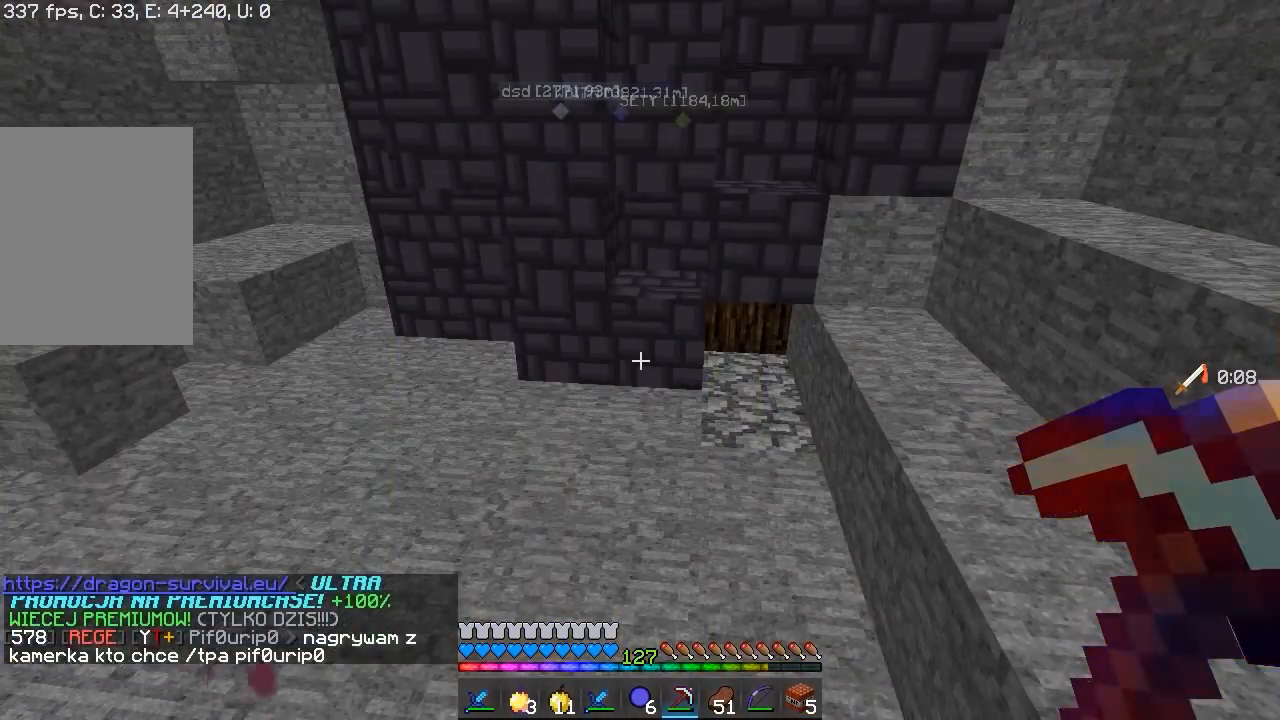
{"keys": [], "mouse": [], "events": []}
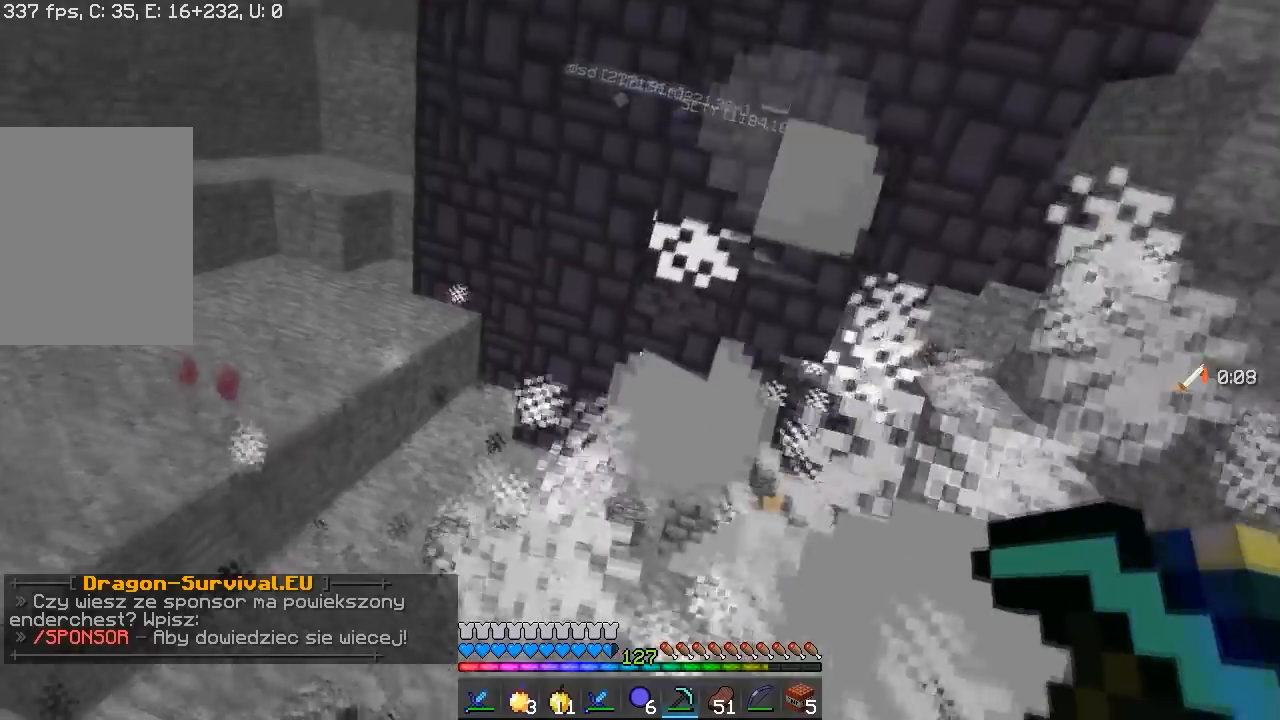
{"keys": ["d", "w"], "mouse": [], "events": [[333, "w", "down"], [450, "d", "down"]]}
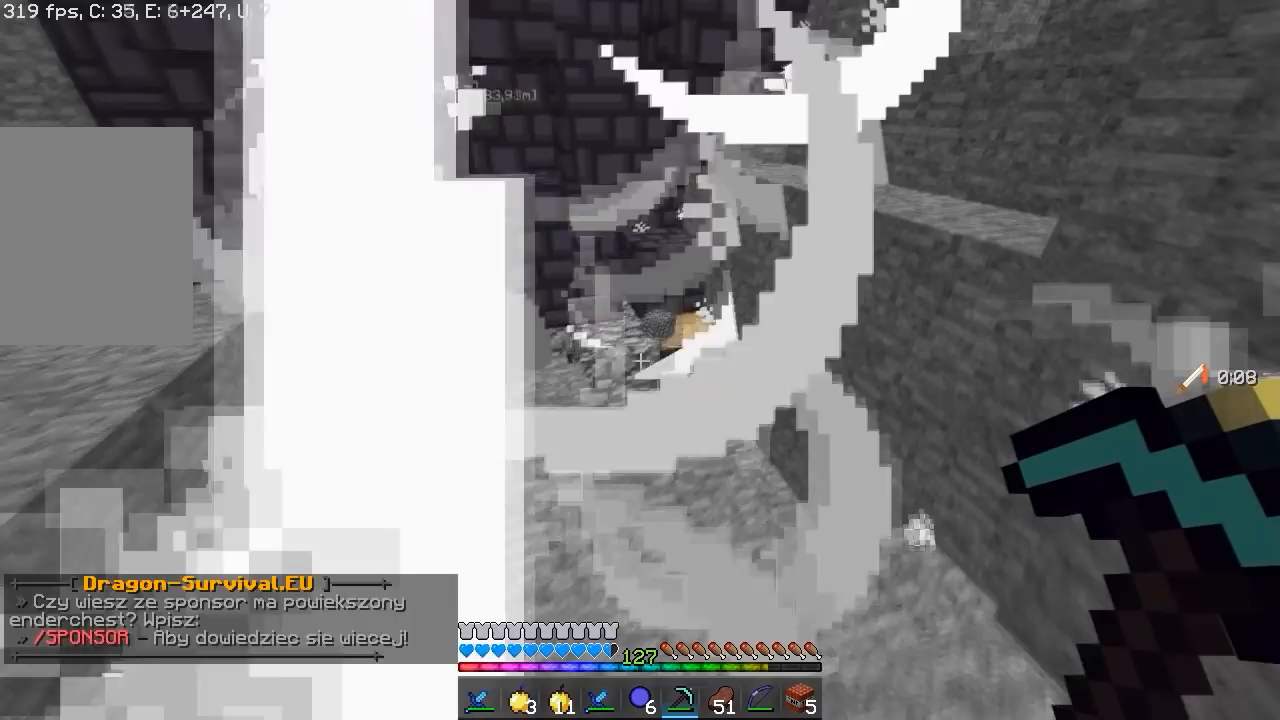
{"keys": ["d", "w"], "mouse": [], "events": [[150, "d", "up"], [467, "d", "down"]]}
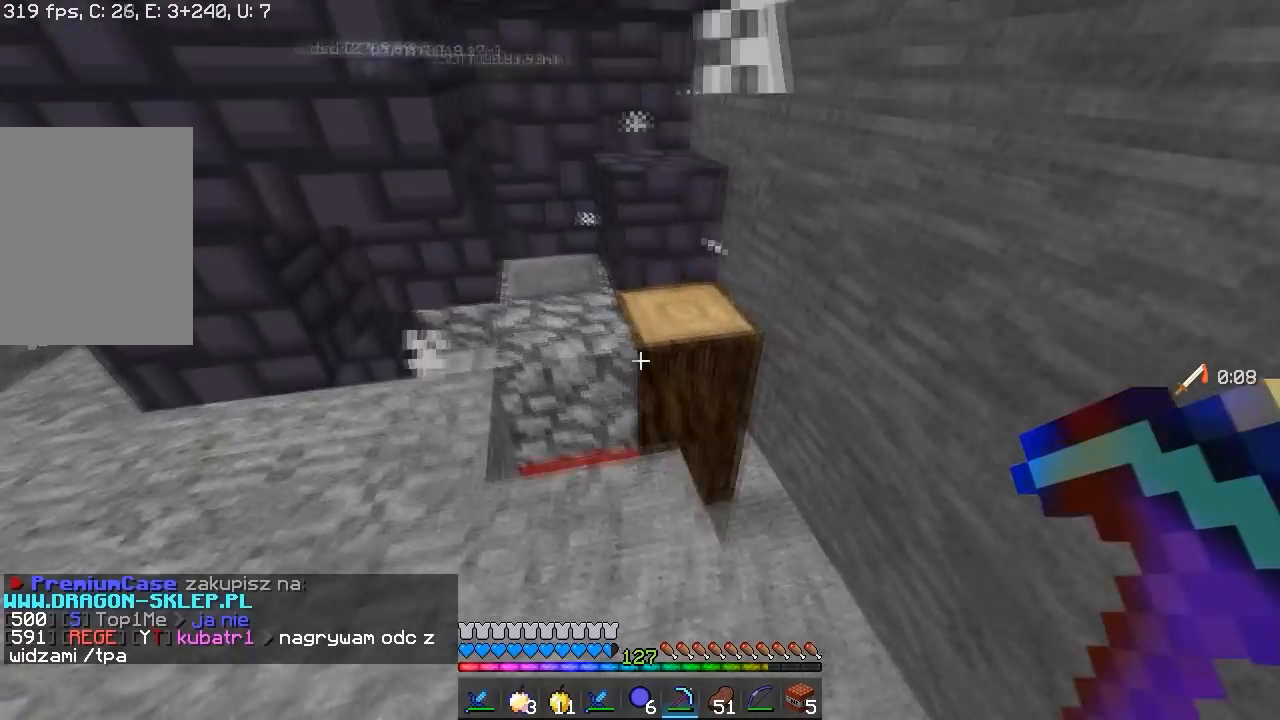
{"keys": ["w"], "mouse": [], "events": [[117, "a", "down"], [200, "d", "up"], [500, "a", "up"]]}
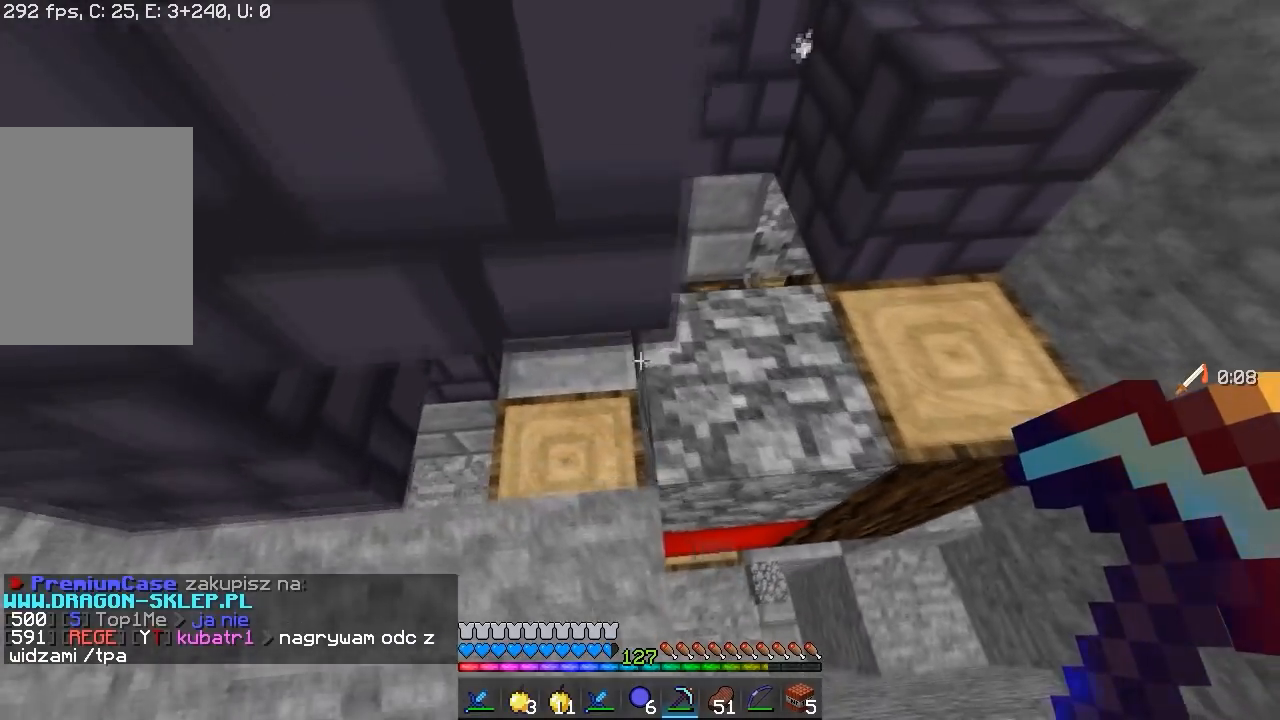
{"keys": ["w"], "mouse": [], "events": [[67, "d", "down"], [83, "w", "up"], [367, "w", "down"], [450, "d", "up"]]}
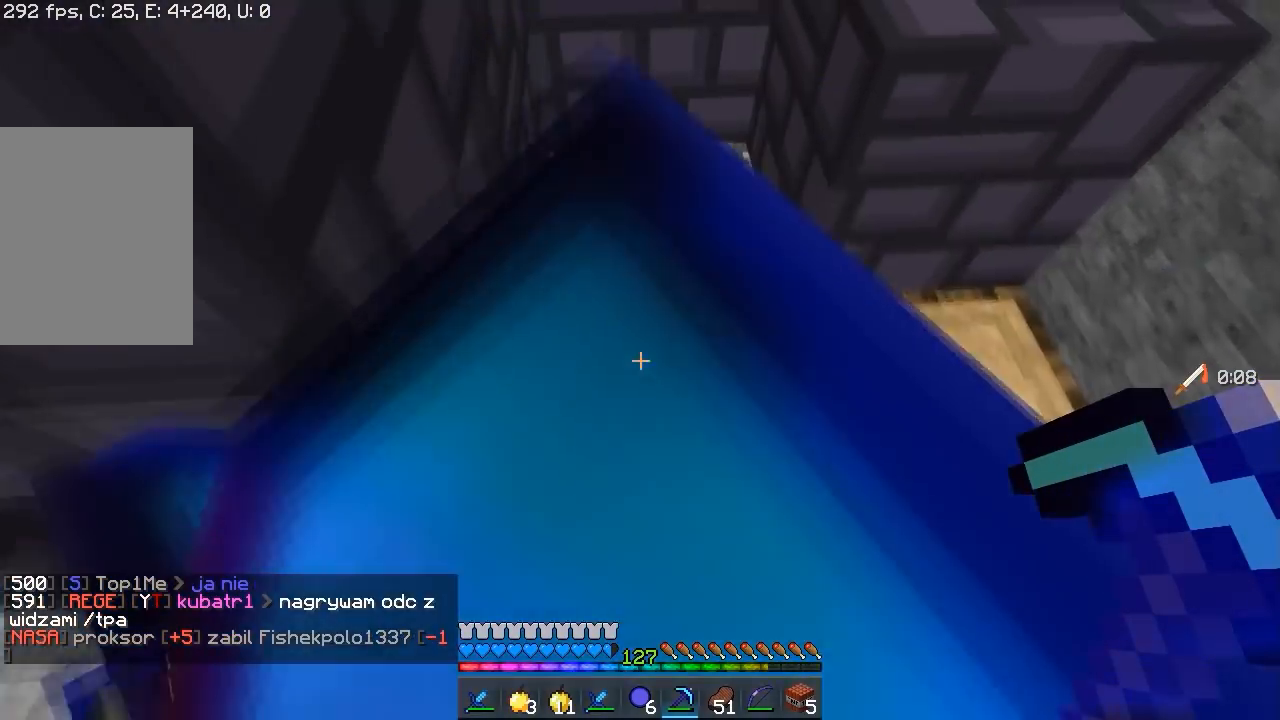
{"keys": ["a"], "mouse": [], "events": [[67, "d", "down"], [250, "d", "up"], [267, "a", "down"], [500, "w", "up"]]}
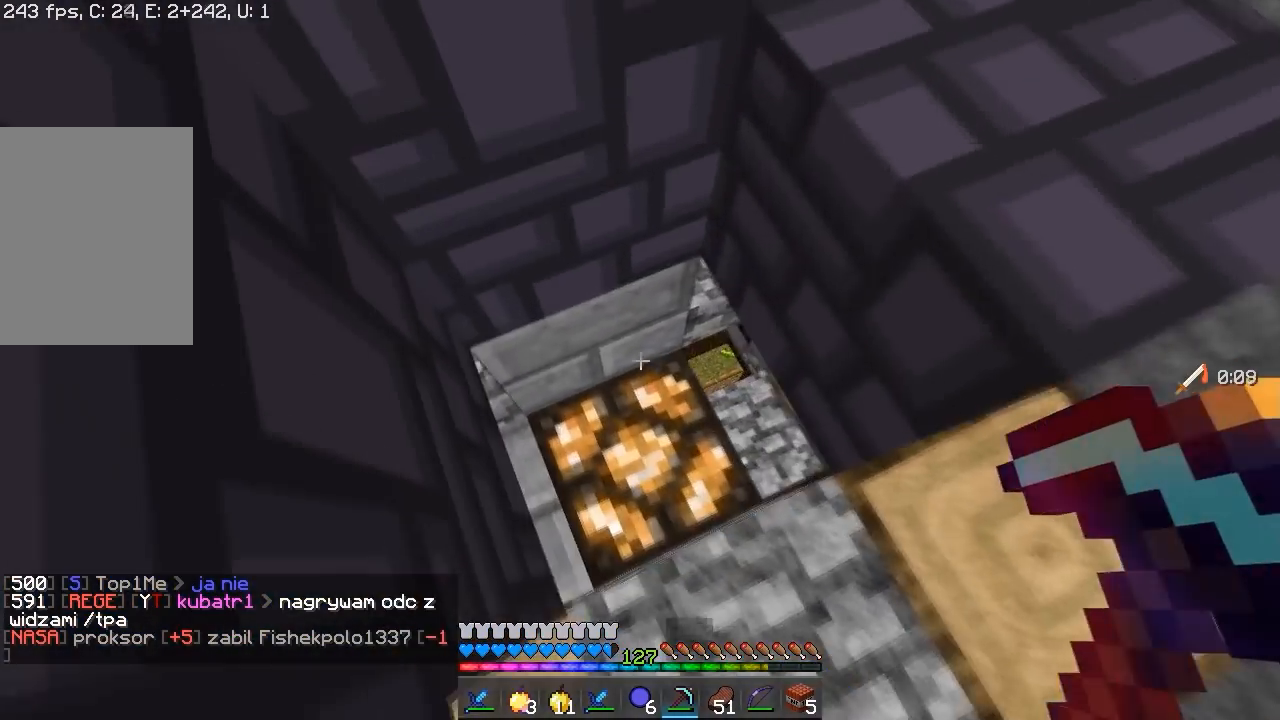
{"keys": [], "mouse": [], "events": [[50, "a", "up"], [267, "a", "down"], [500, "a", "up"]]}
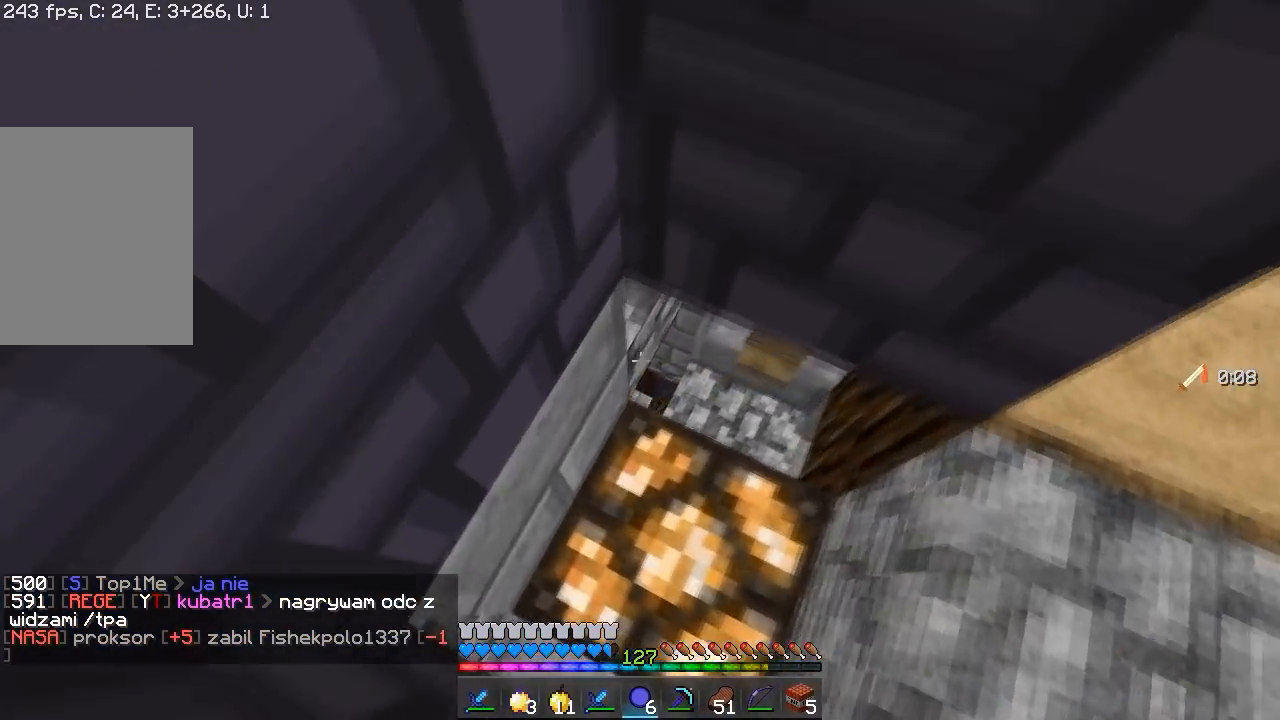
{"keys": ["d"], "mouse": [], "events": [[167, "d", "down"]]}
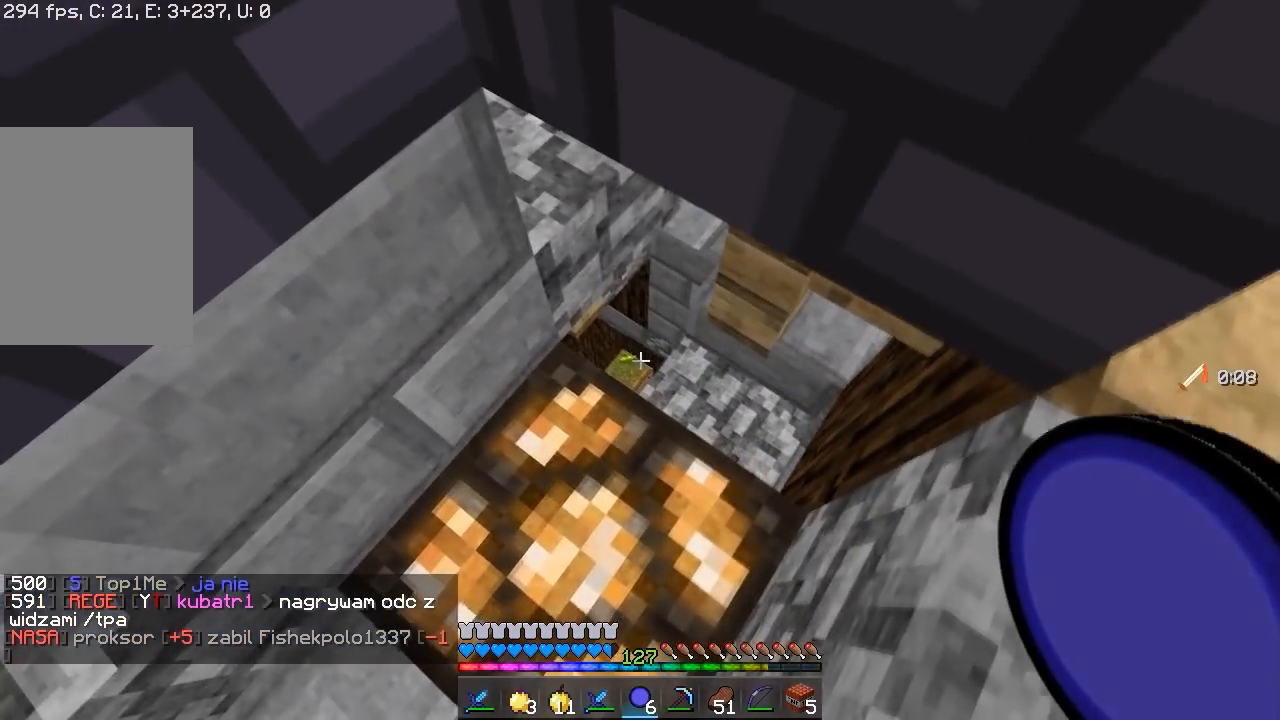
{"keys": ["a"], "mouse": [], "events": [[50, "d", "up"], [417, "a", "down"]]}
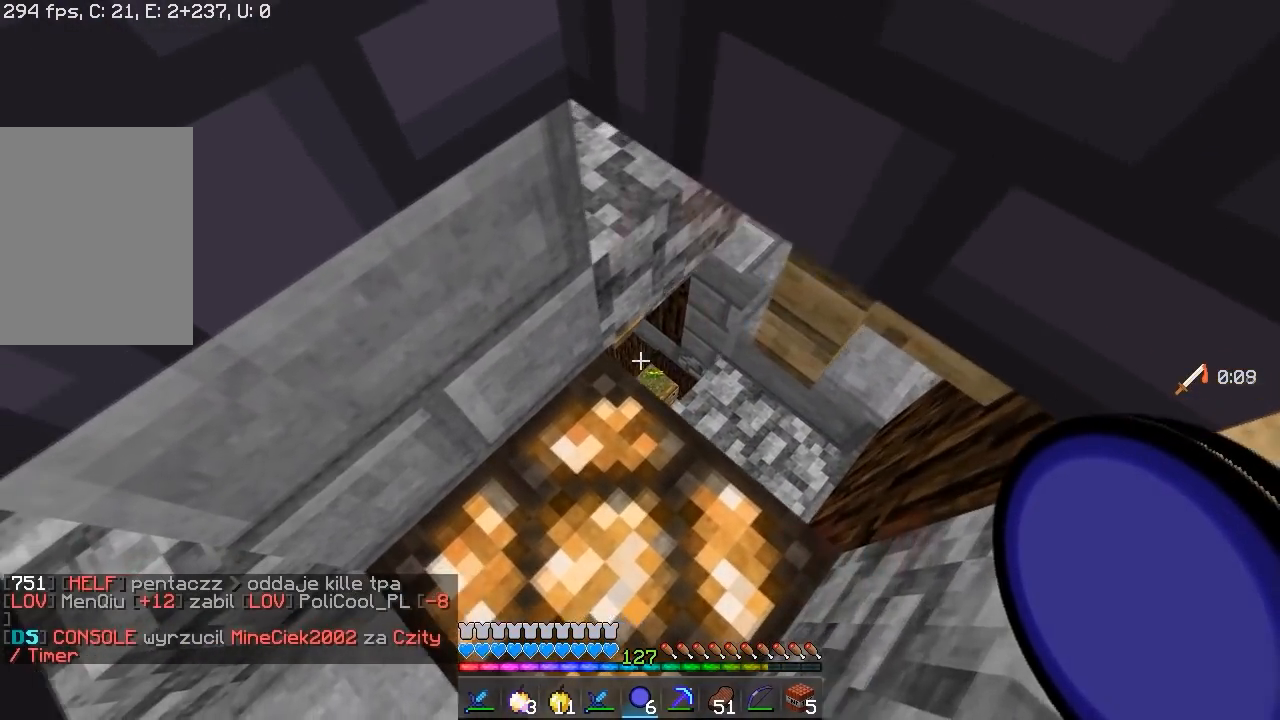
{"keys": [], "mouse": [], "events": [[100, "a", "up"], [217, "d", "down"], [383, "d", "up"]]}
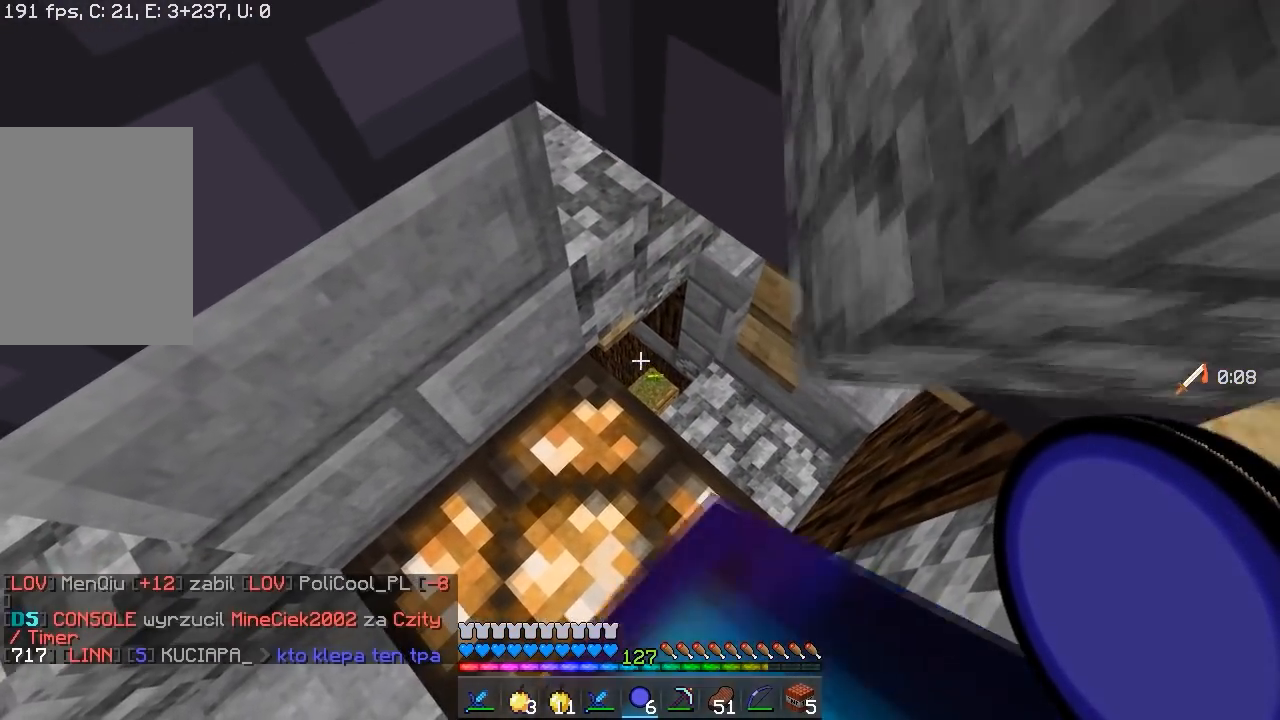
{"keys": ["a"], "mouse": [], "events": [[467, "a", "down"]]}
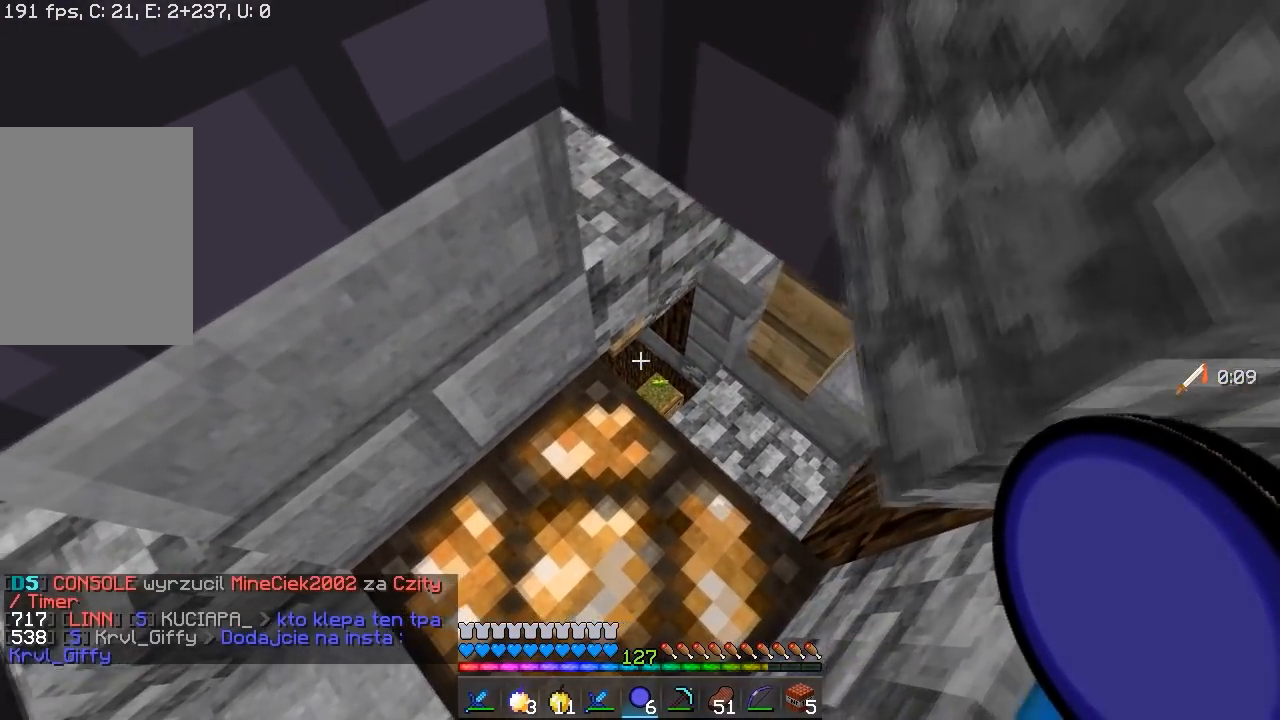
{"keys": [], "mouse": [], "events": [[150, "a", "up"]]}
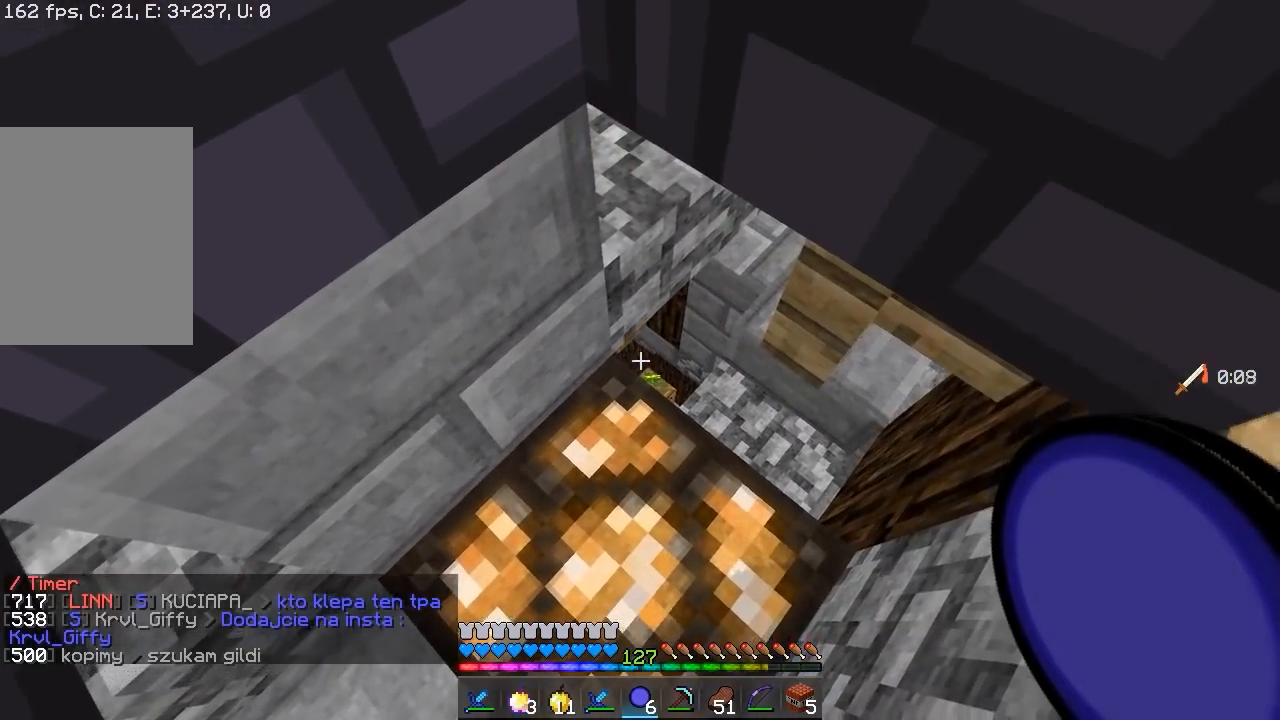
{"keys": ["d"], "mouse": [], "events": [[167, "a", "down"], [350, "a", "up"], [417, "d", "down"]]}
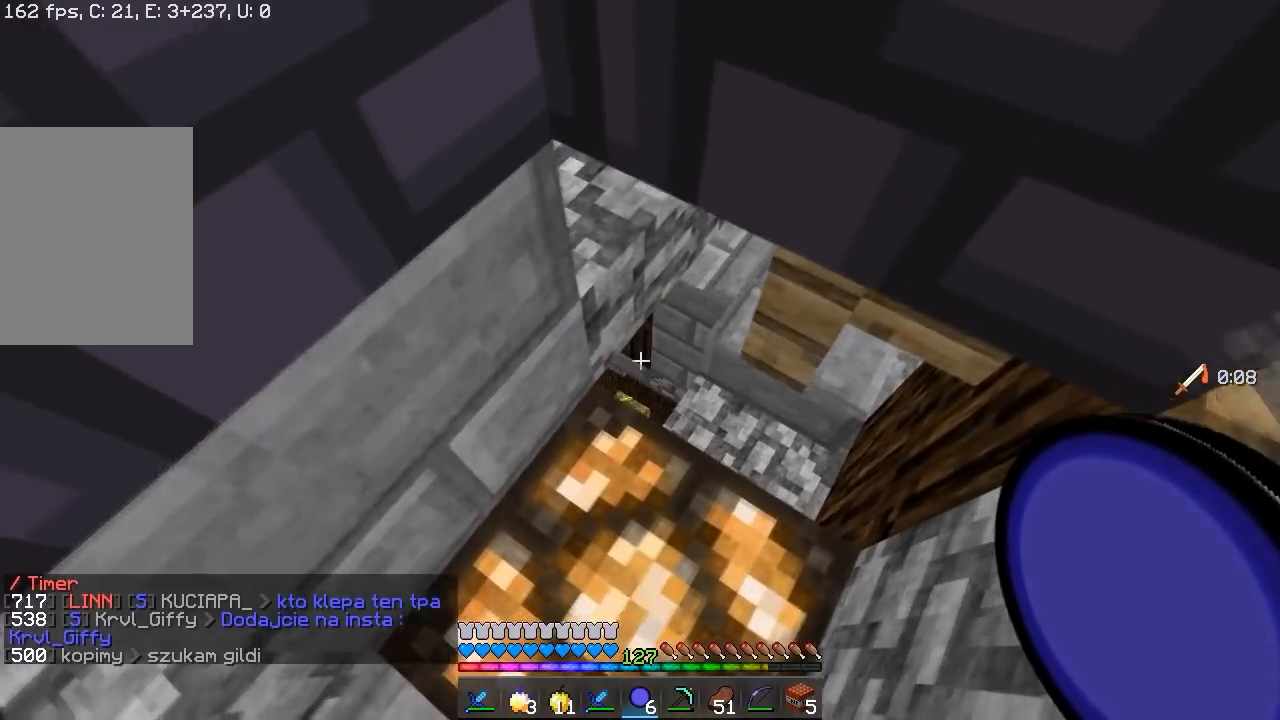
{"keys": [], "mouse": [], "events": [[100, "d", "up"]]}
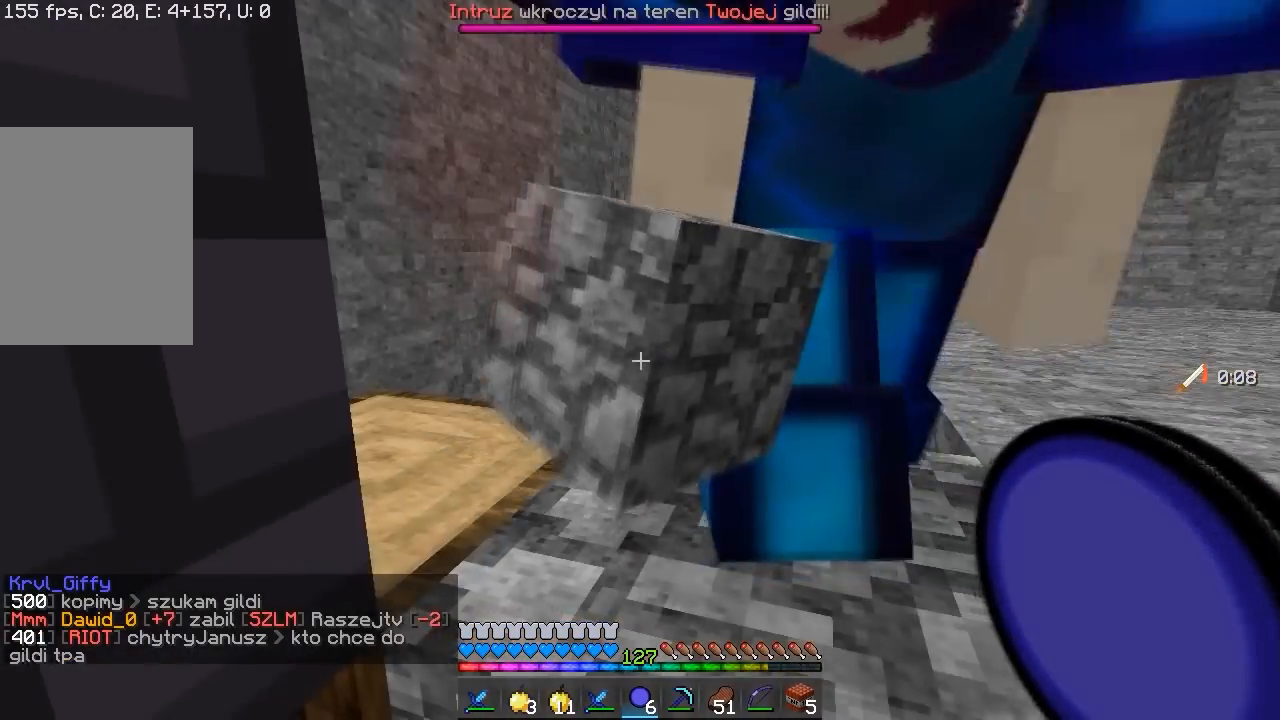
{"keys": [], "mouse": [], "events": []}
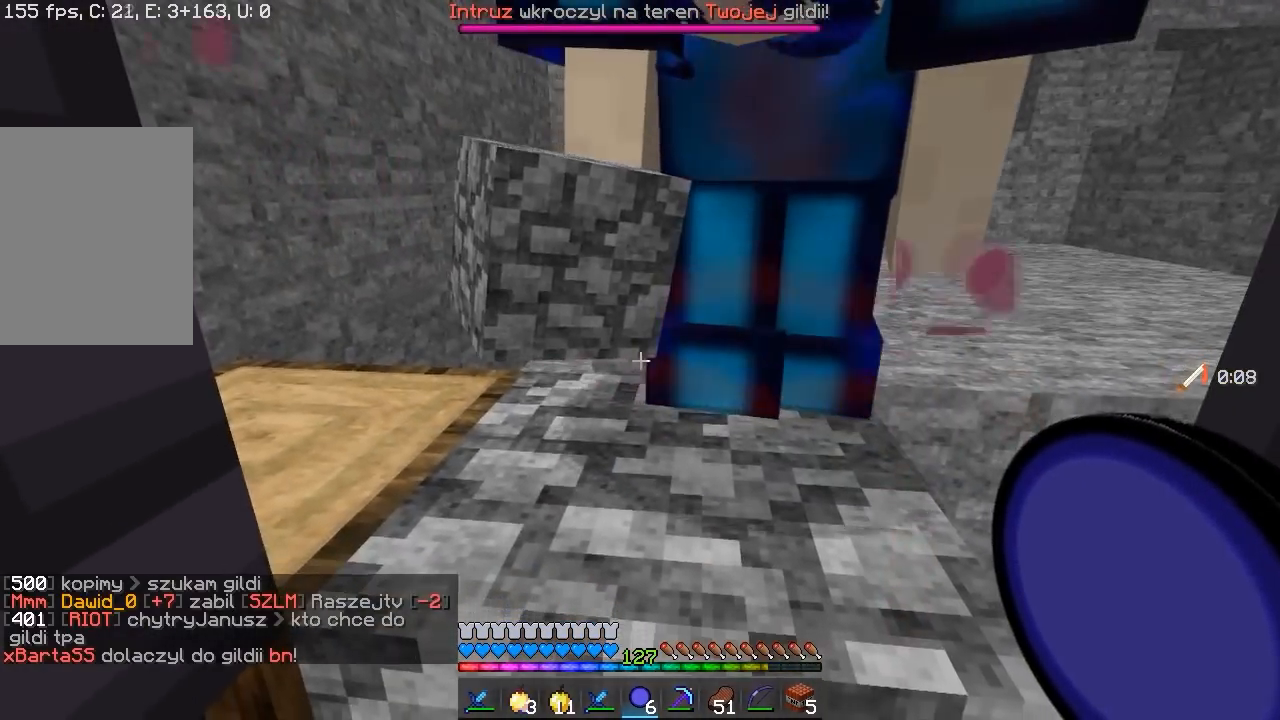
{"keys": [], "mouse": [], "events": []}
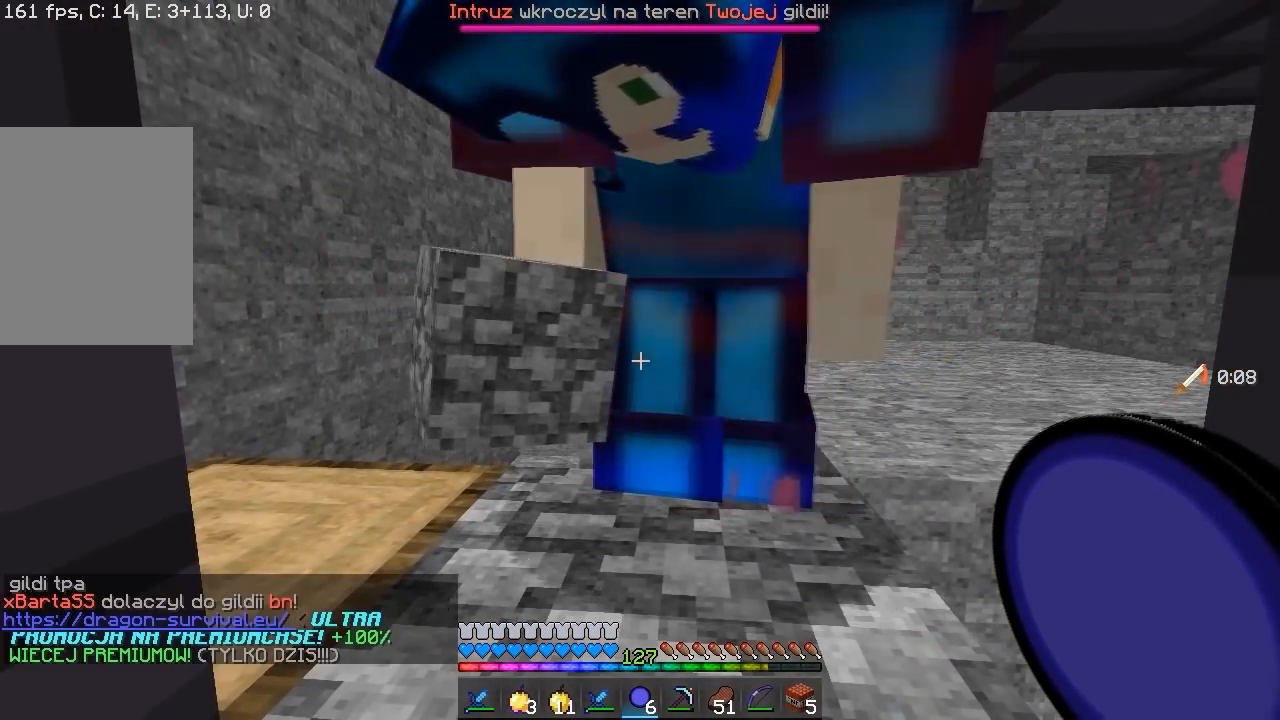
{"keys": [], "mouse": [], "events": []}